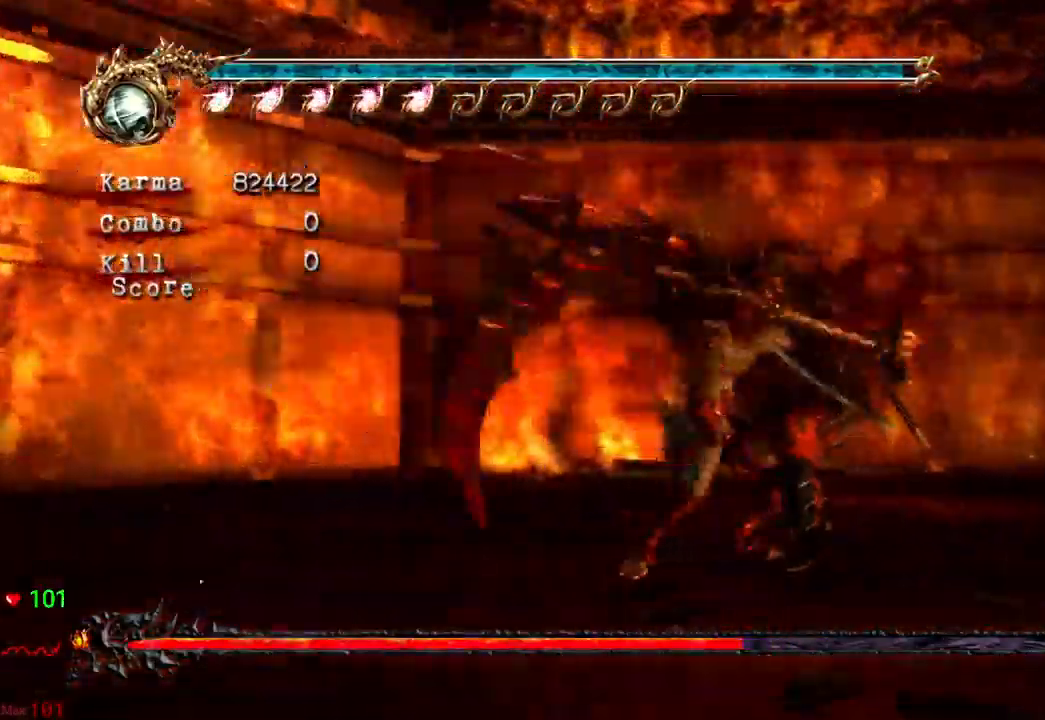
Gameplay with a controller (Xbox layout); each line is a JSON object with the inputs held at the frame after it. "events" lists button and stick changes between this image and that frame as [ms after this image, input, new state], when the widget could be followed in between. Not read: DPAD_UP L3 R3.
{"buttons": ["L2"], "left_stick": "center", "right_stick": "center", "events": [[233, "L2", "down"], [317, "left_stick", "left"], [483, "left_stick", "center"]]}
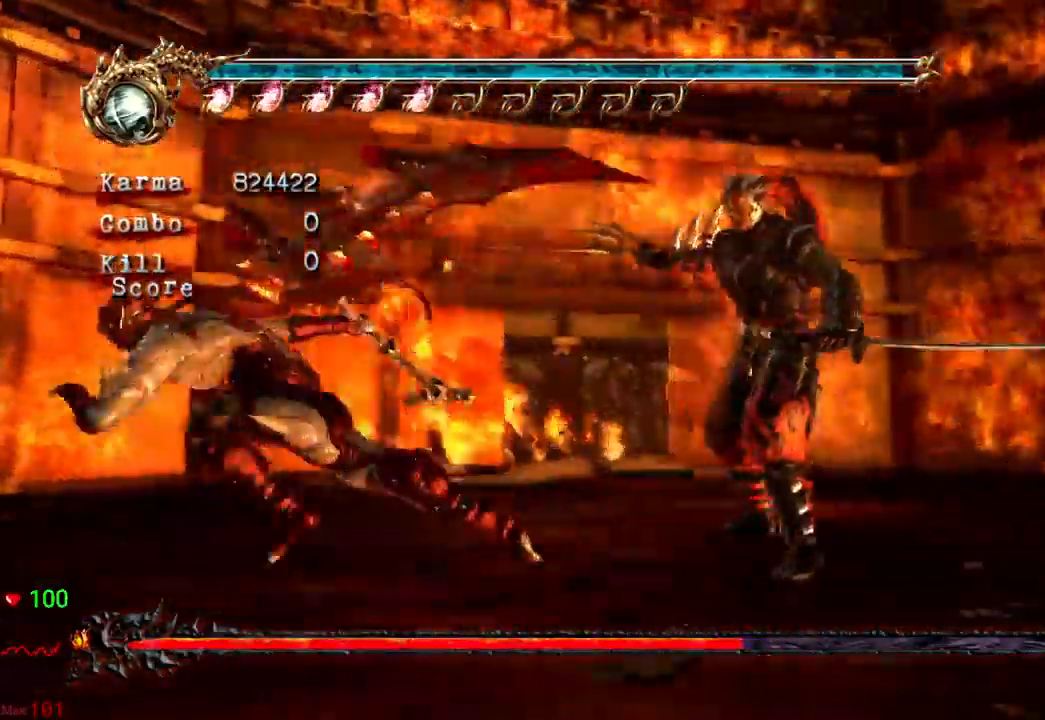
{"buttons": ["L2"], "left_stick": "center", "right_stick": "center", "events": []}
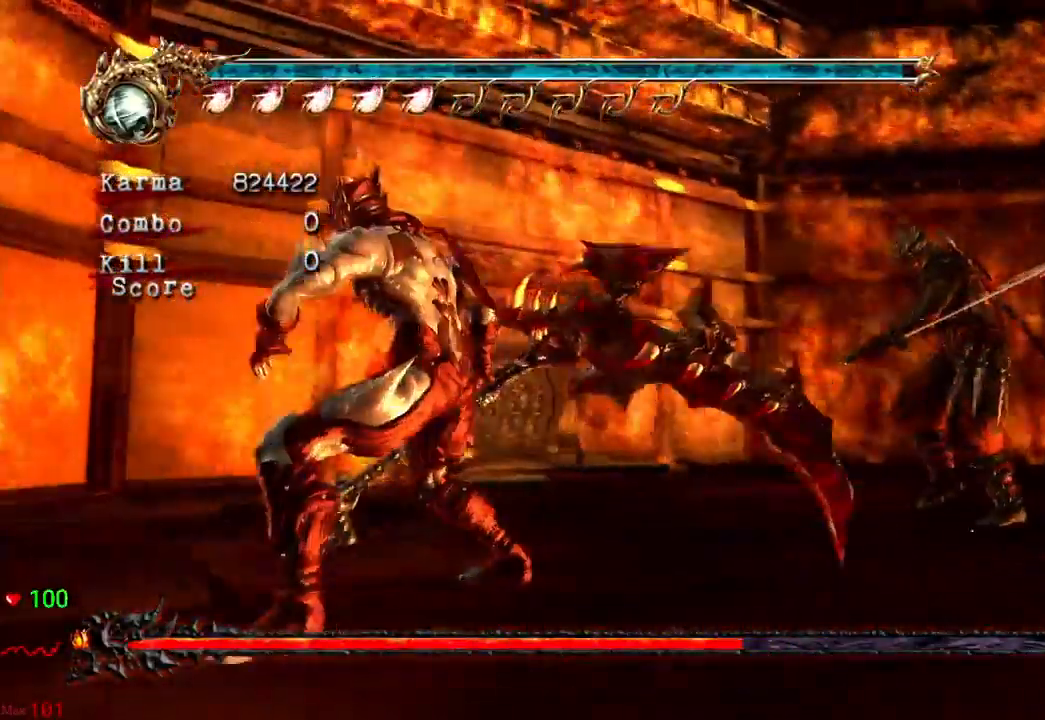
{"buttons": ["L2"], "left_stick": "center", "right_stick": "center", "events": []}
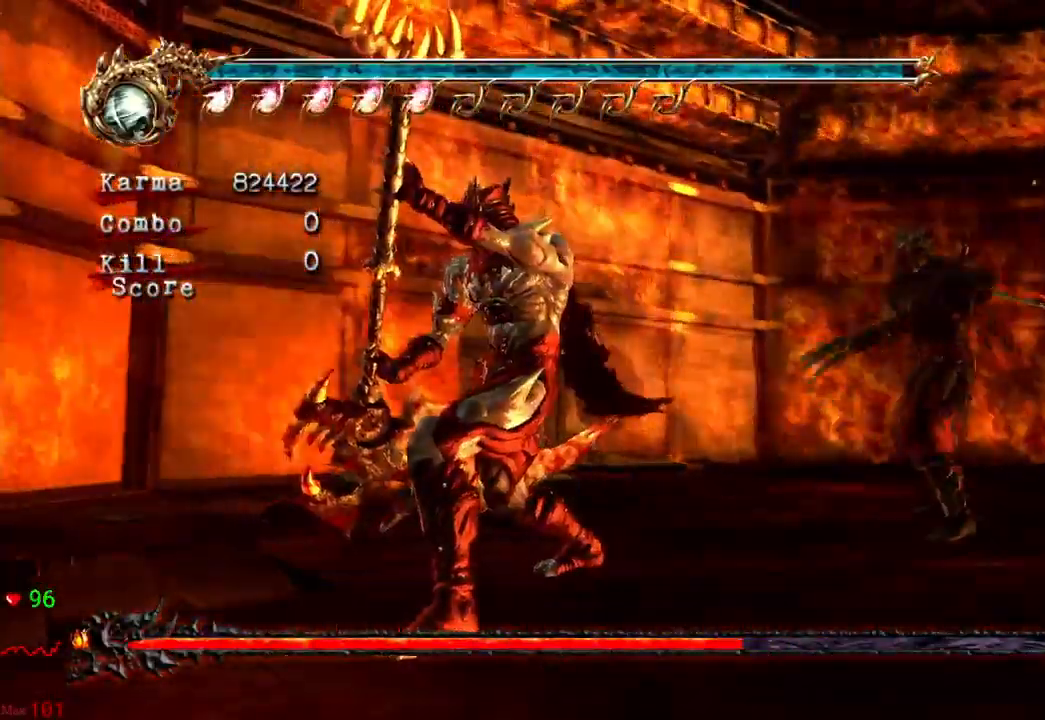
{"buttons": ["L2"], "left_stick": "down-right", "right_stick": "center"}
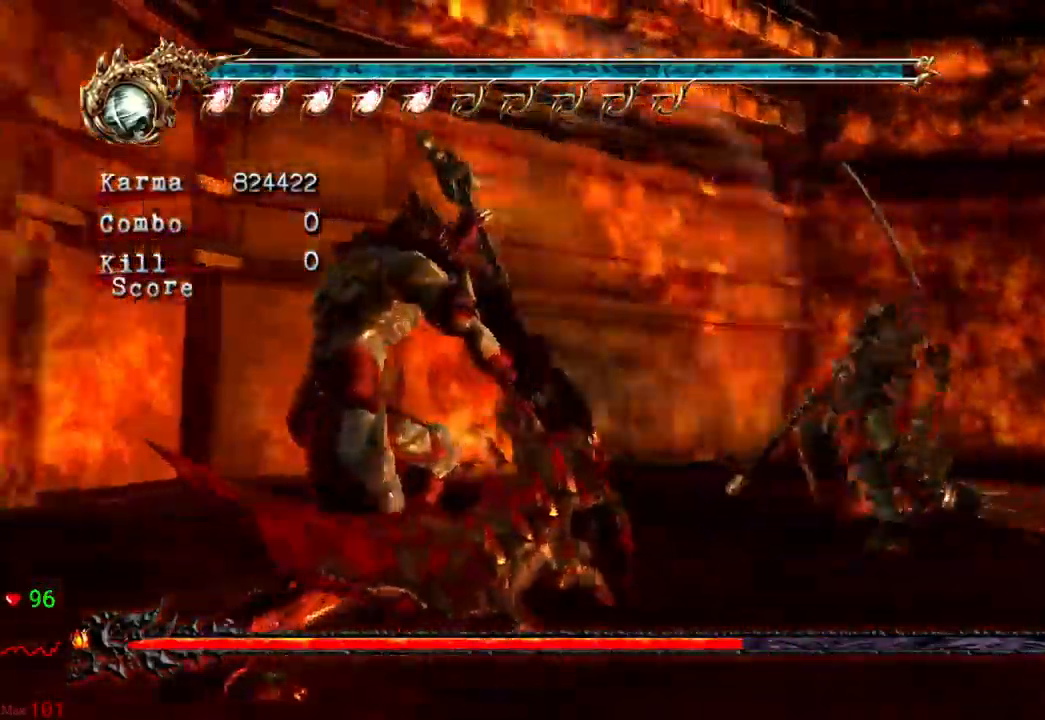
{"buttons": ["L2"], "left_stick": "center", "right_stick": "center", "events": [[117, "left_stick", "center"]]}
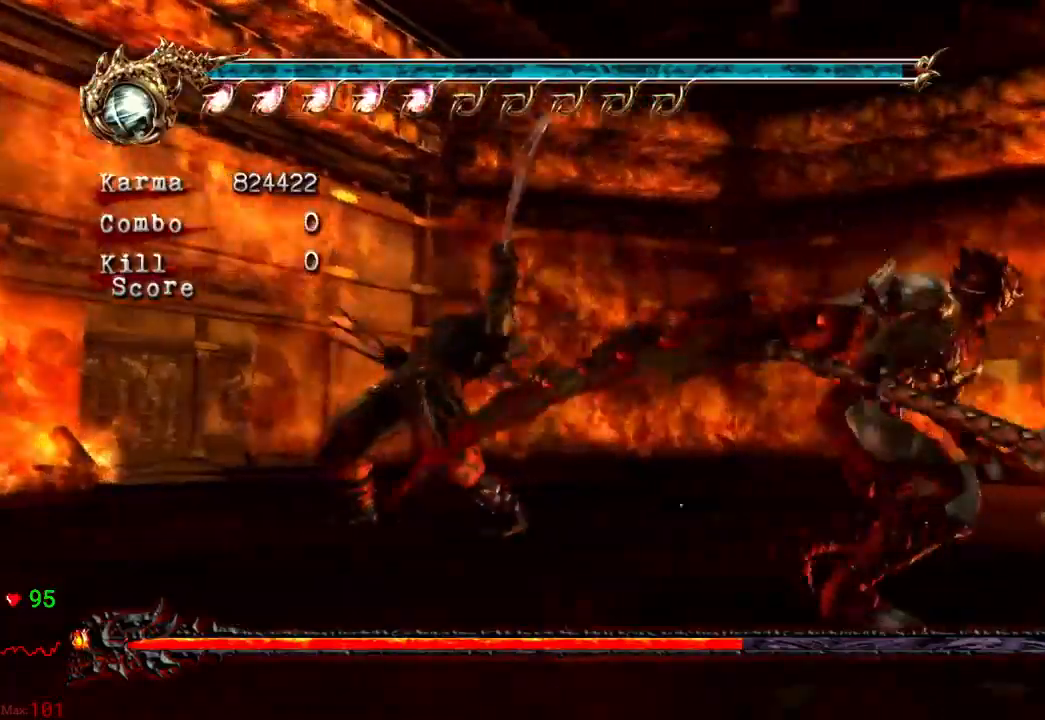
{"buttons": ["L2"], "left_stick": "center", "right_stick": "center", "events": [[283, "left_stick", "up"], [500, "left_stick", "center"]]}